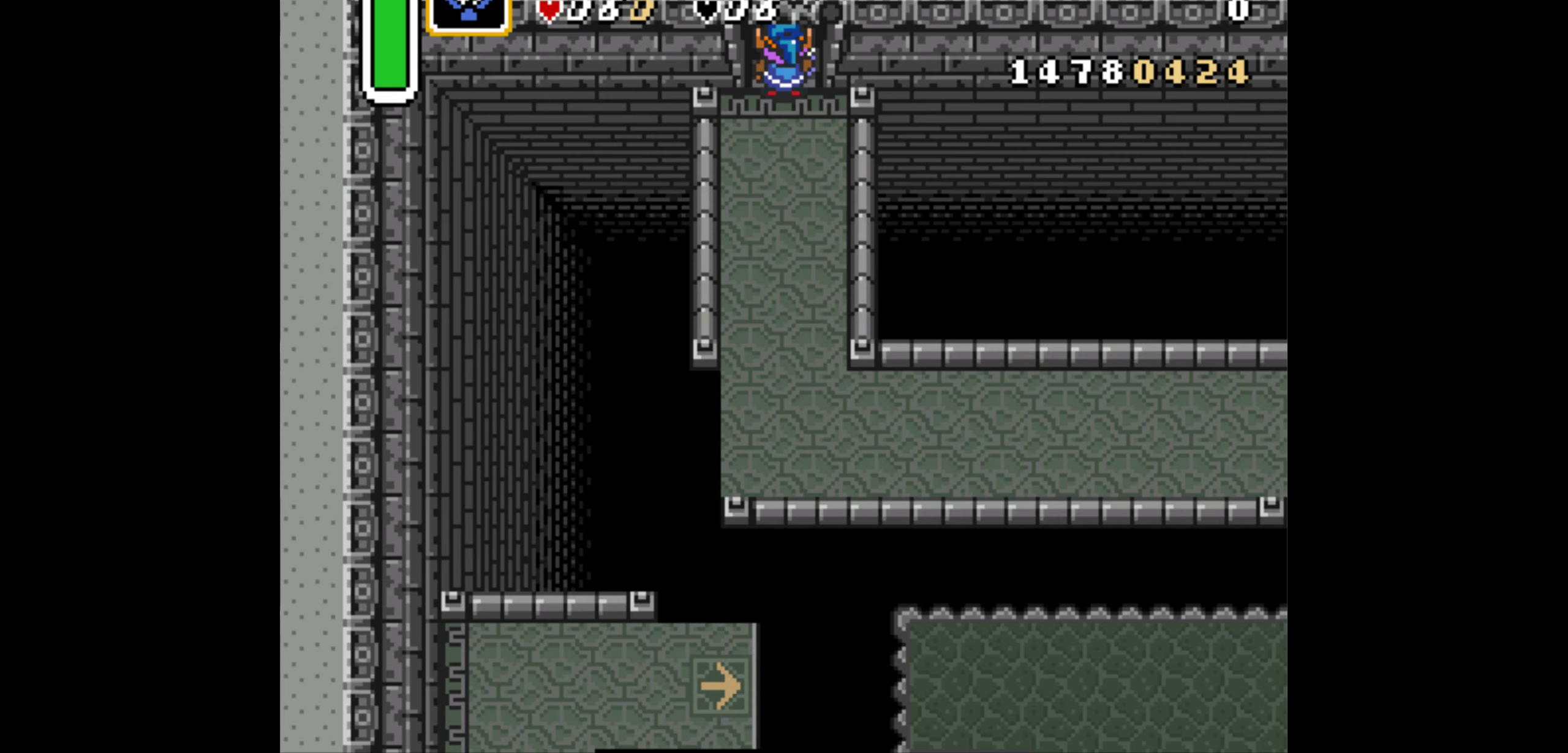
Gameplay with a controller (Nintendo layout); each line is a JSON object with the inputs held at the frame after it. "events" lists button and stick changes between this image and that frame as [ms after this image, input, new state], when the widget could be followed in between. Not read: L3 R3.
{"buttons": ["DPAD_UP"], "events": [[250, "DPAD_UP", "down"]]}
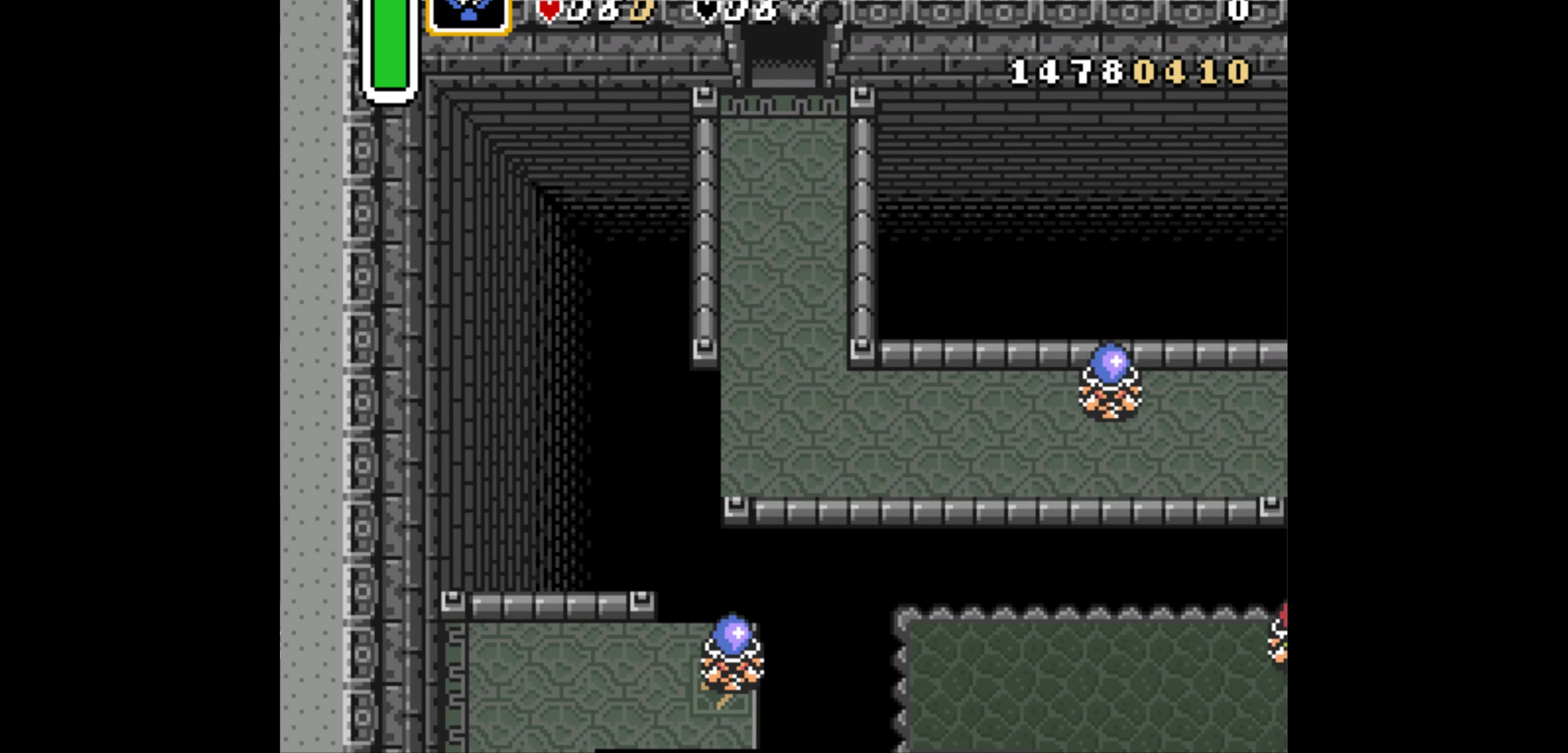
{"buttons": ["DPAD_UP"], "events": []}
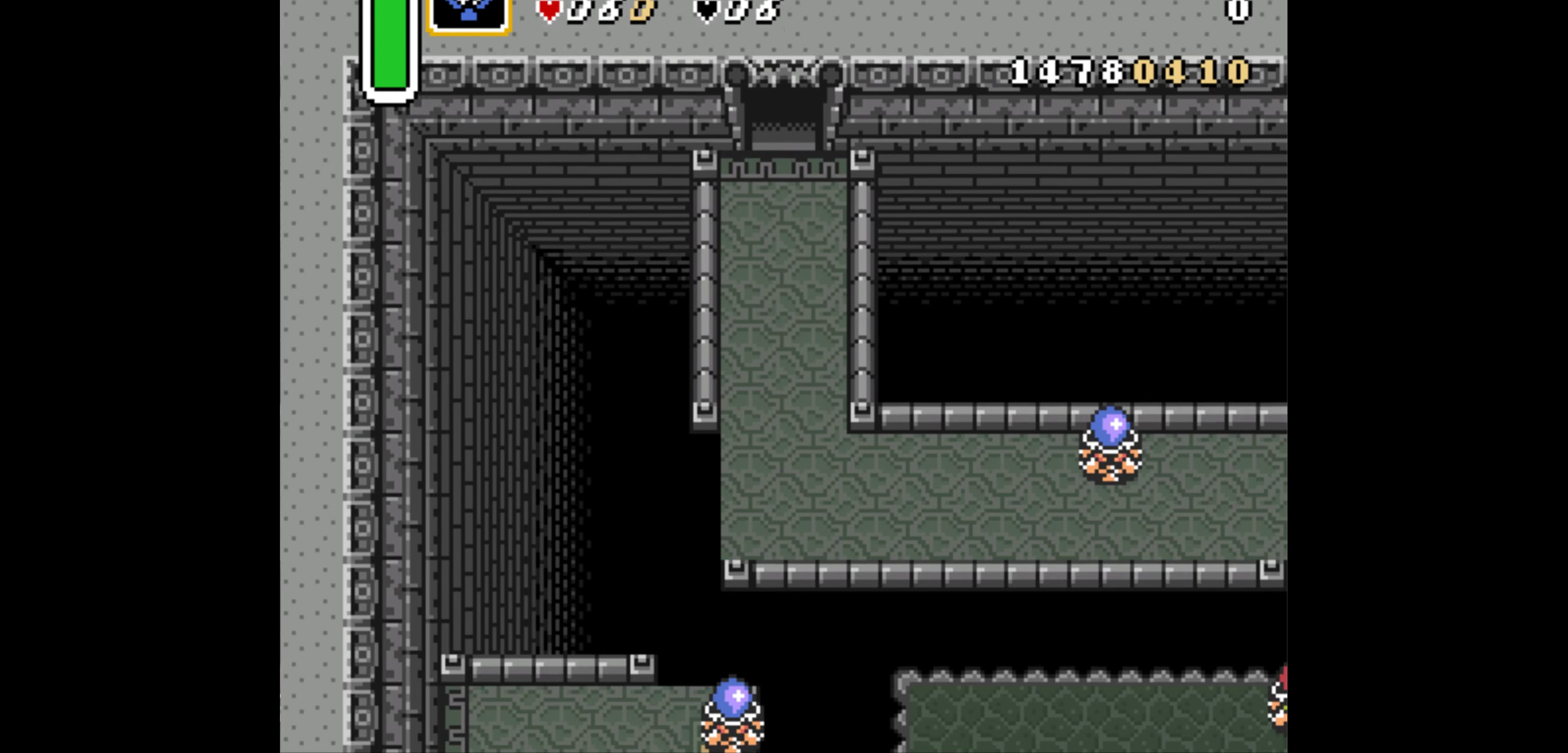
{"buttons": ["DPAD_UP"], "events": []}
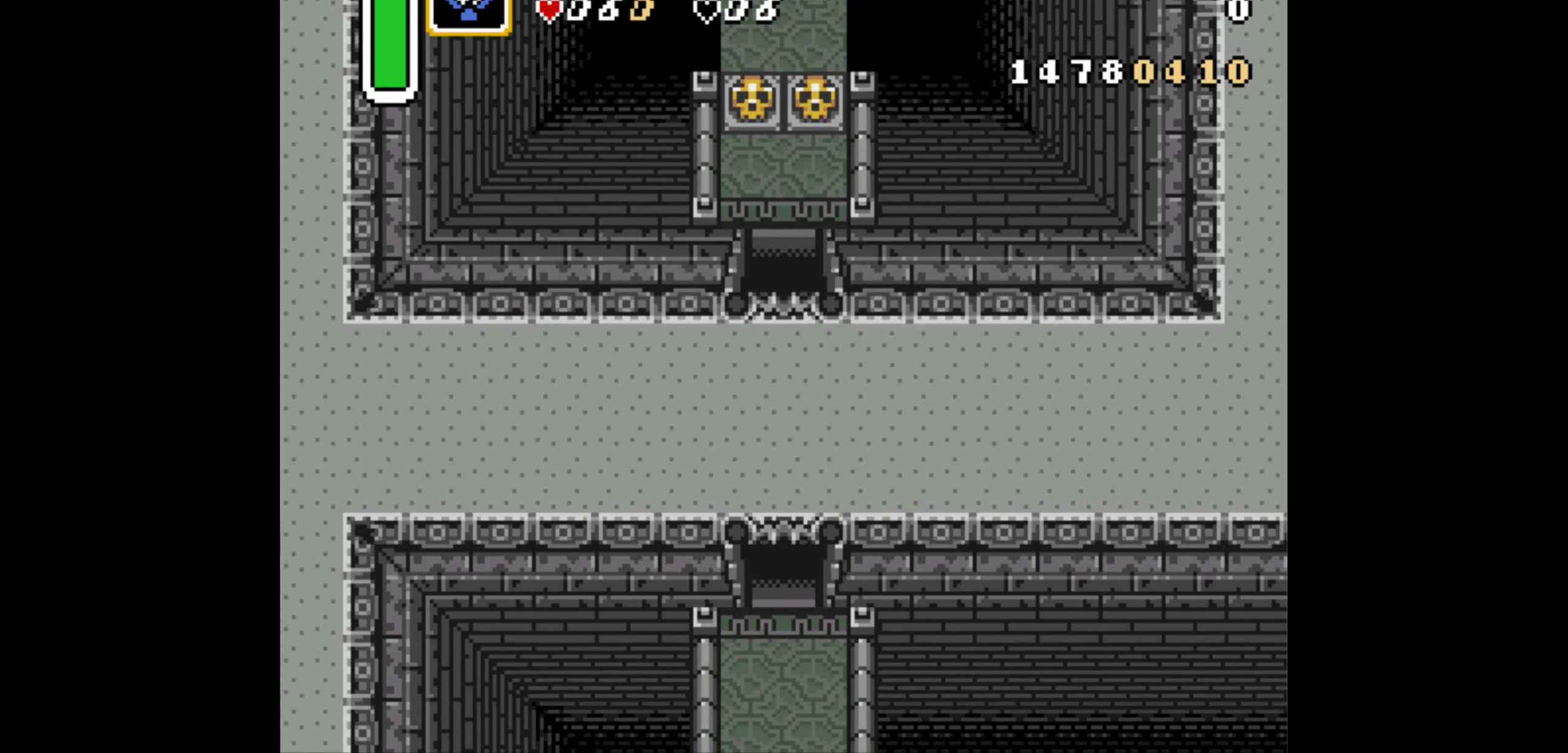
{"buttons": ["DPAD_UP"], "events": []}
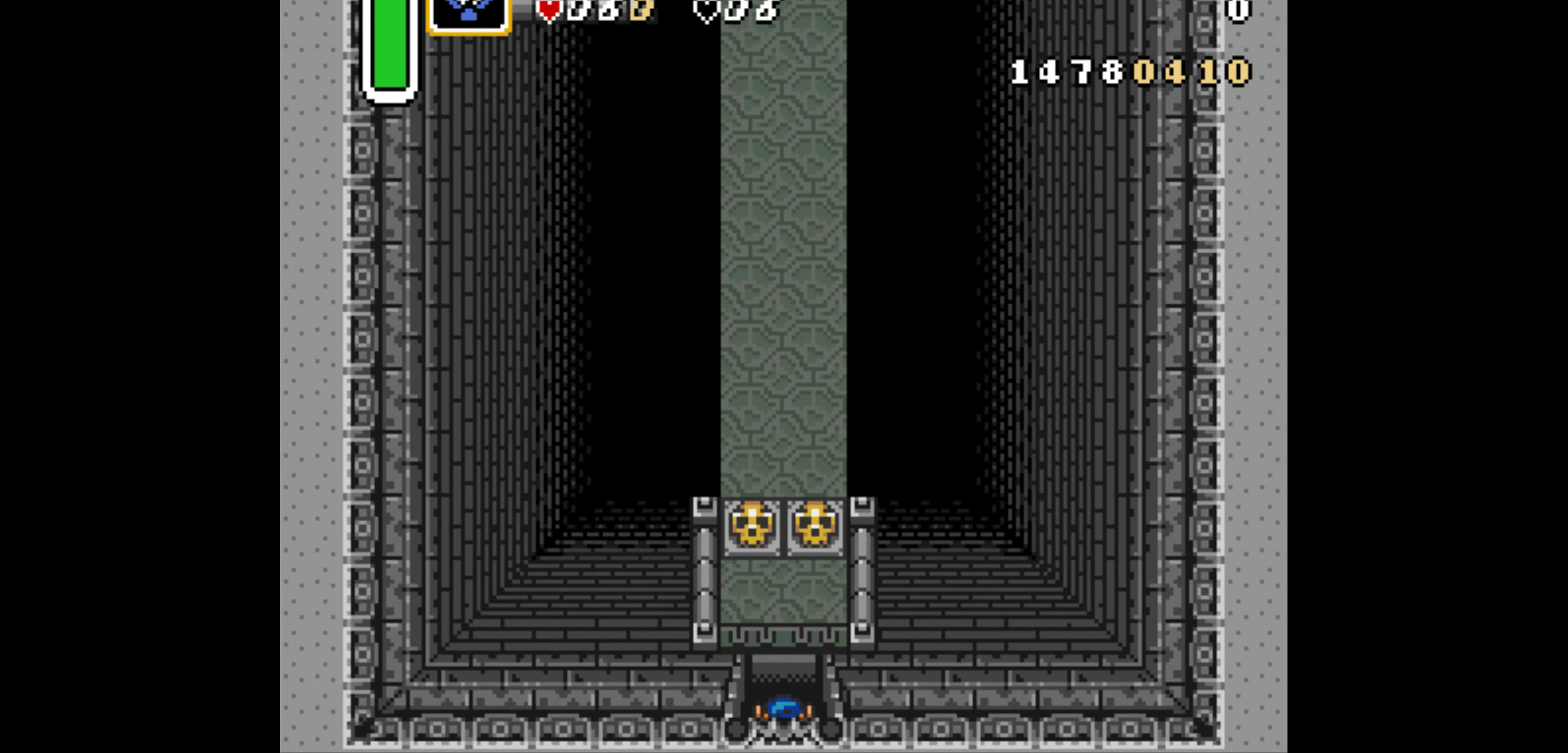
{"buttons": ["DPAD_UP", "DPAD_LEFT"], "events": [[416, "DPAD_LEFT", "down"]]}
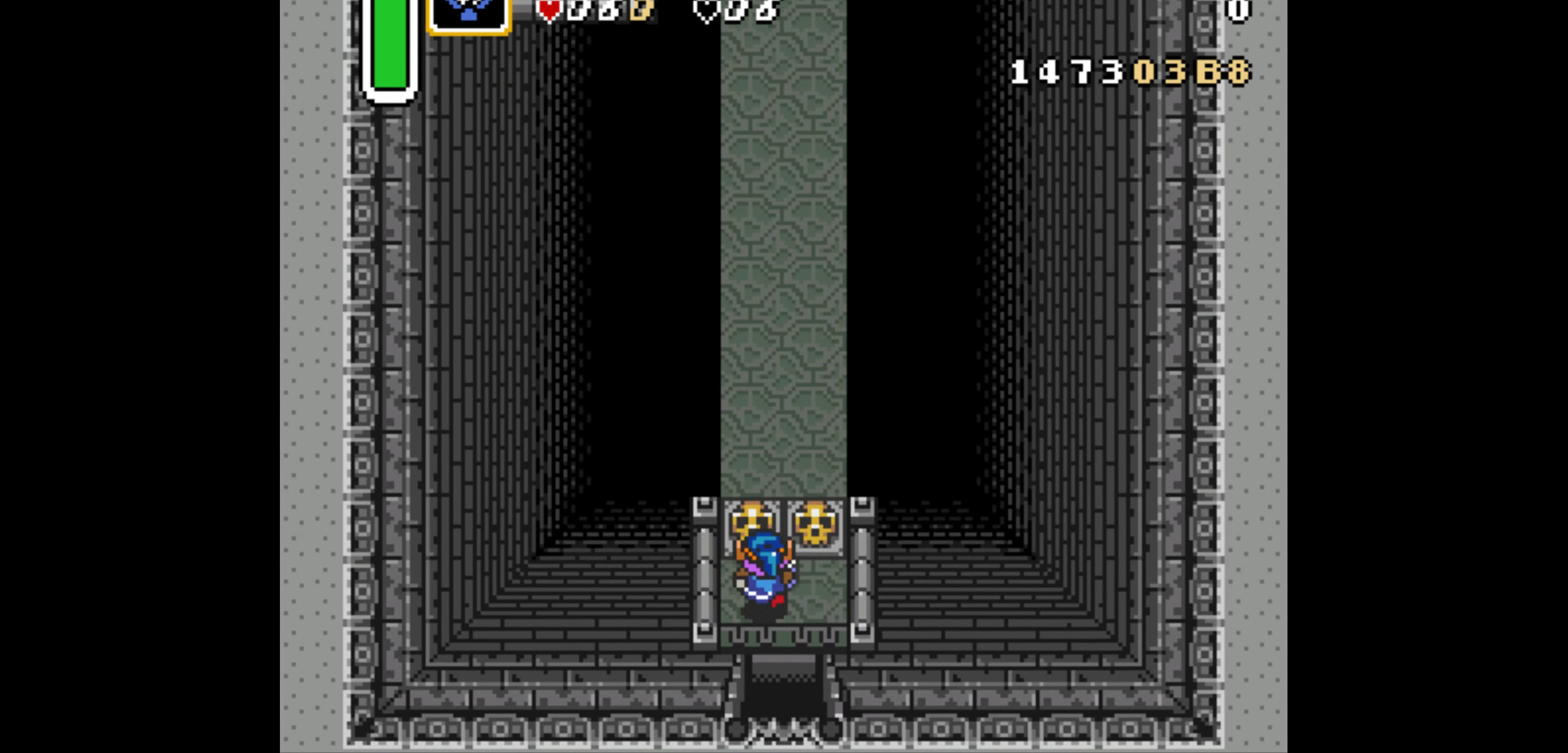
{"buttons": ["DPAD_UP"], "events": [[66, "DPAD_LEFT", "up"], [116, "A", "down"], [216, "A", "up"]]}
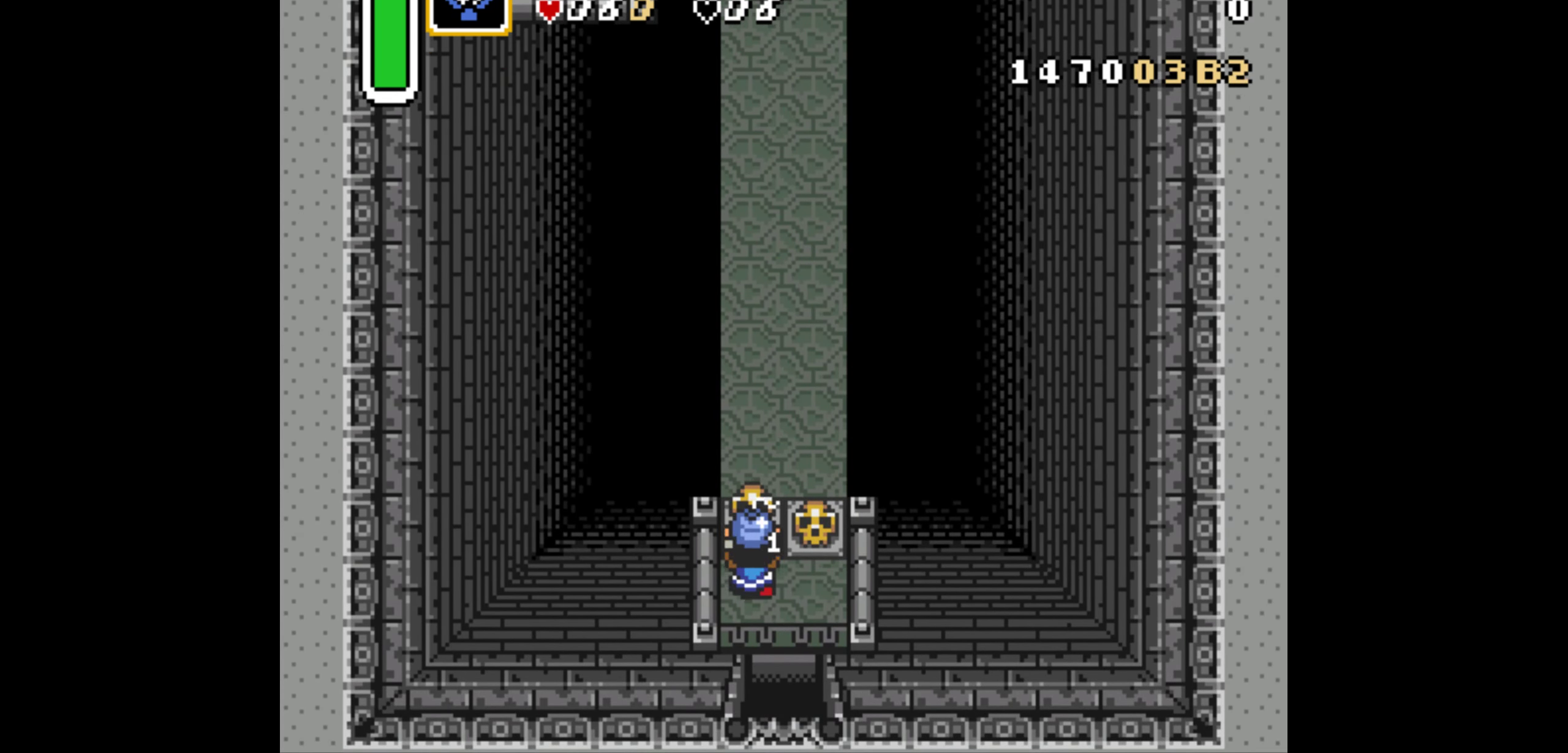
{"buttons": ["DPAD_UP"], "events": [[366, "DPAD_LEFT", "down"], [466, "DPAD_LEFT", "up"]]}
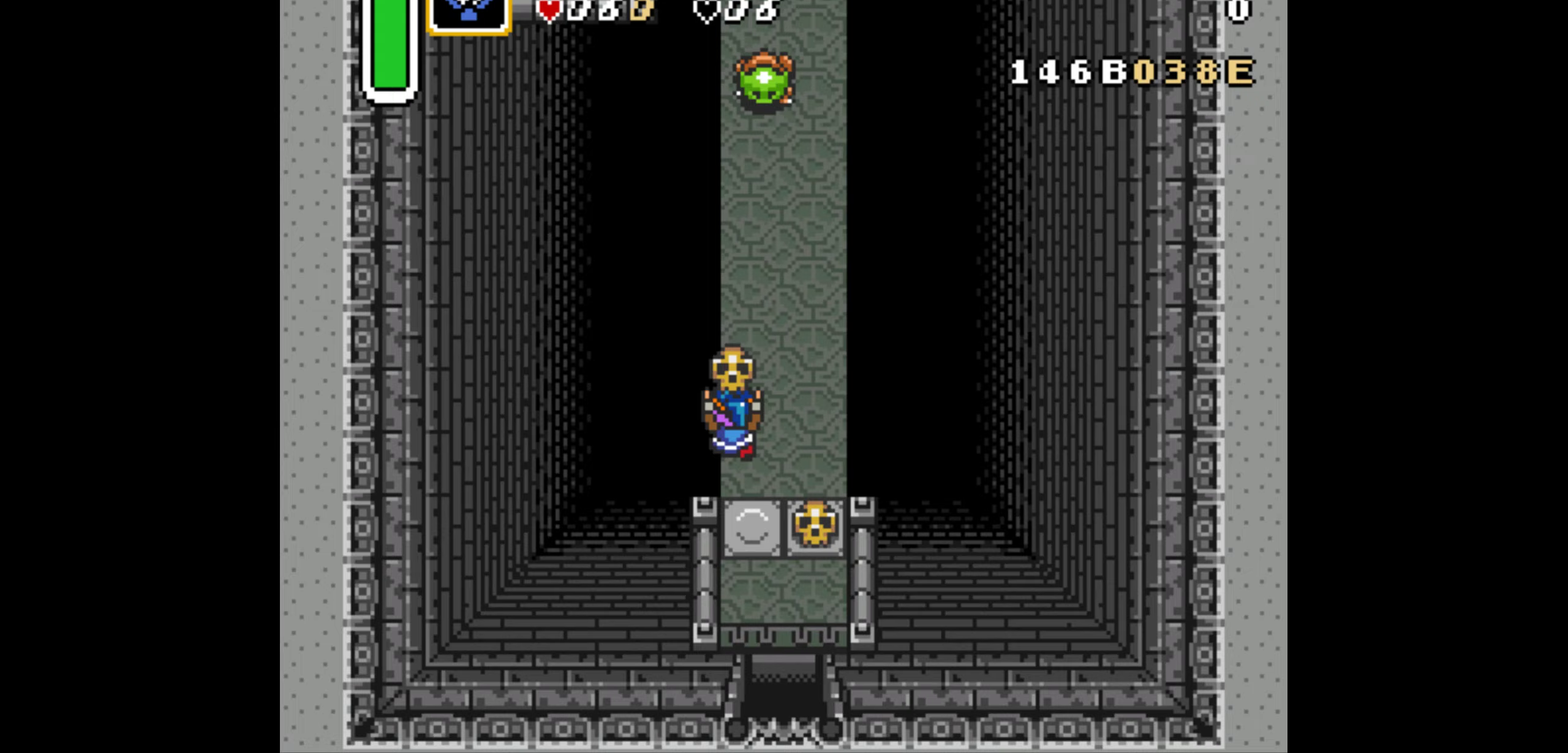
{"buttons": ["DPAD_UP"], "events": [[333, "A", "down"], [417, "A", "up"]]}
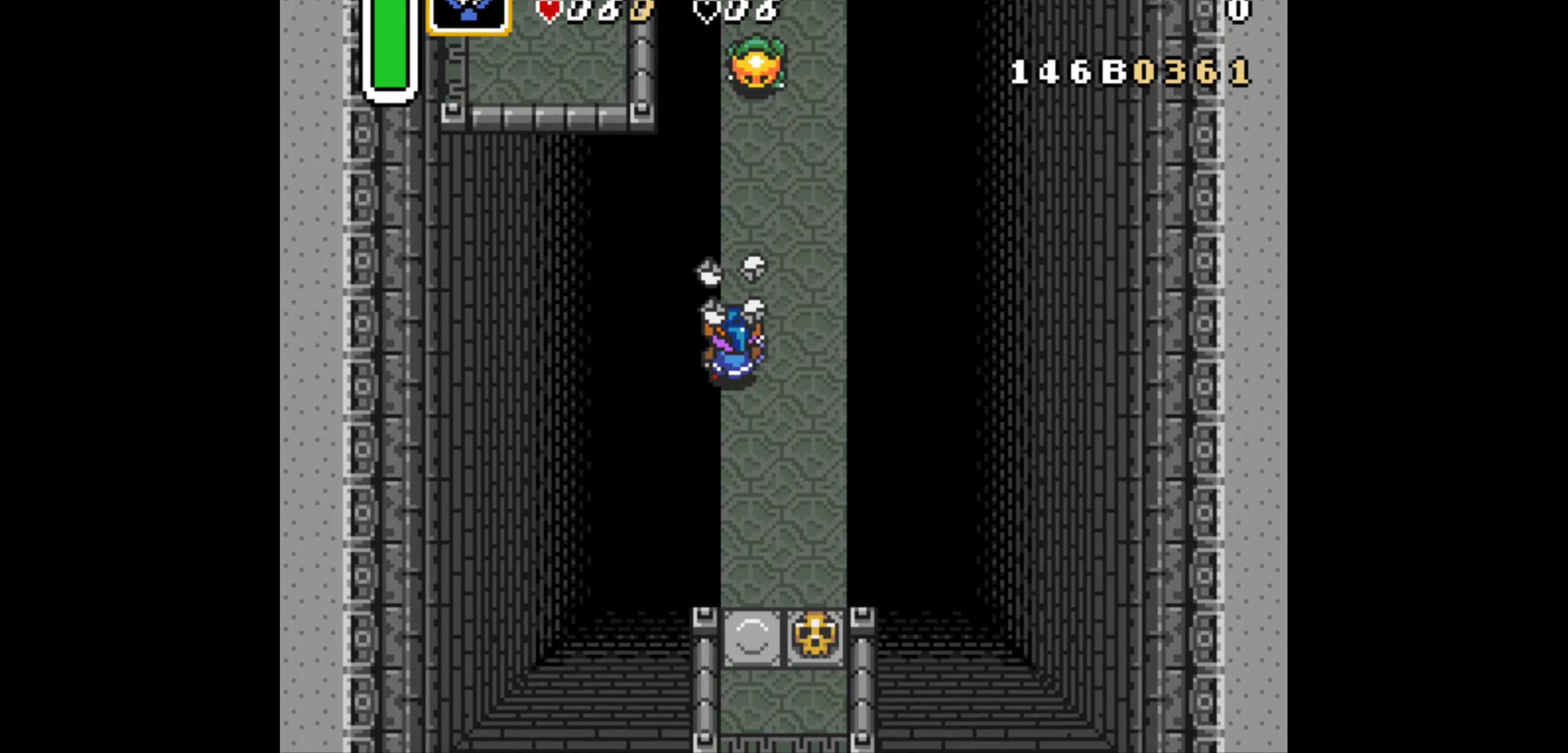
{"buttons": ["DPAD_UP"], "events": []}